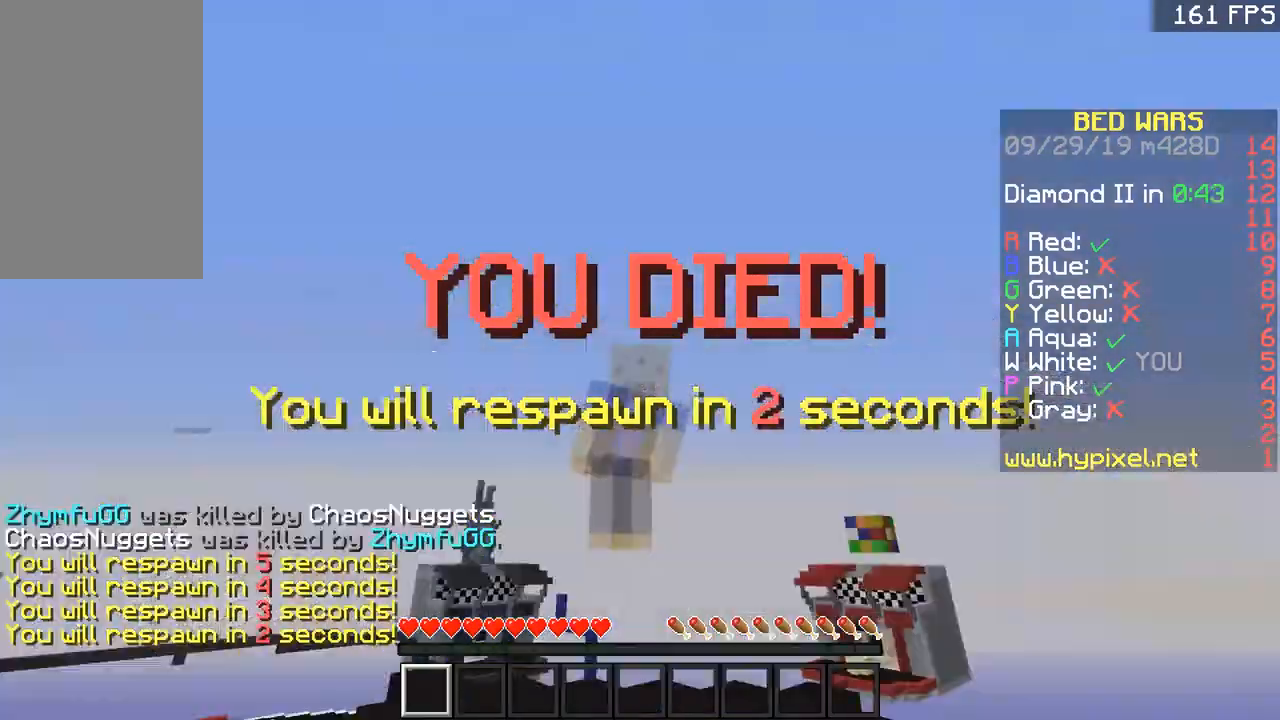
Gameplay with keyboard and mouse; each line is a JSON object with the keys and mouse buttons held at the frame after it. "events" lists presses ("down") and releases ("up") of "a", "d", "s", "space", "w", "mouse_left" and "mouse_right" between this image and that frame as [ms after this image, input, new state], when the widget could be followed in between. "mouse_left", "mouse_right" = the "left", "right" buttons of the "mouse" list. No other keys are recorded. Fast repeated clicks can show as one long hold. Mouse movement is not recorded.
{"keys": [], "mouse": [], "events": []}
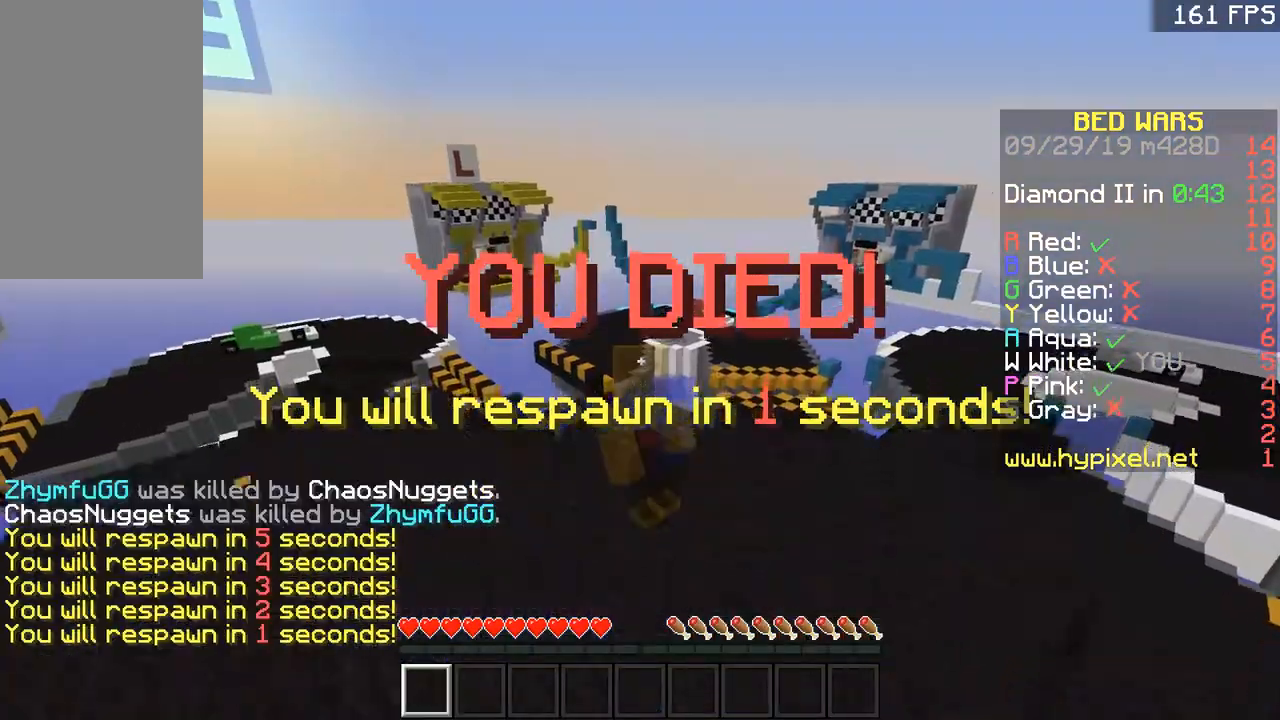
{"keys": ["s"], "mouse": [], "events": [[367, "s", "down"]]}
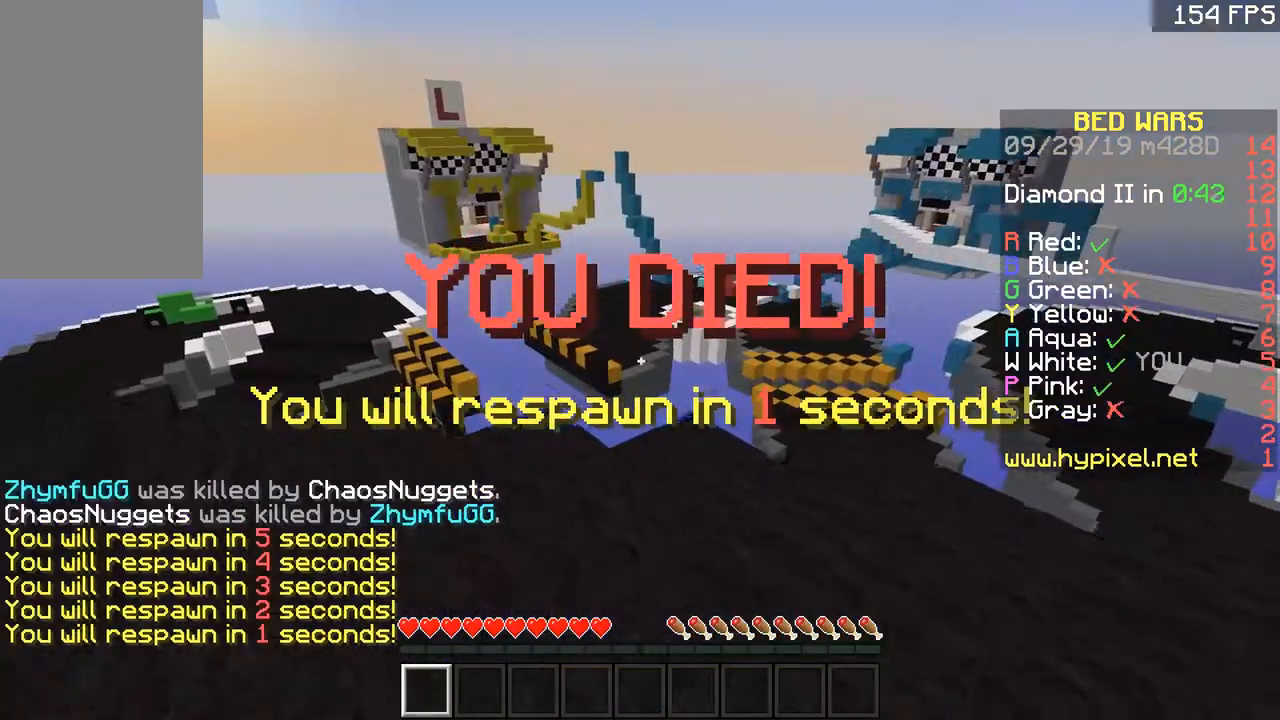
{"keys": ["a", "s"], "mouse": ["right"], "events": [[67, "s", "up"], [201, "a", "down"], [367, "mouse_left", "down"], [367, "w", "down"], [417, "mouse_left", "up"], [434, "s", "down"], [434, "w", "up"], [451, "mouse_right", "down"]]}
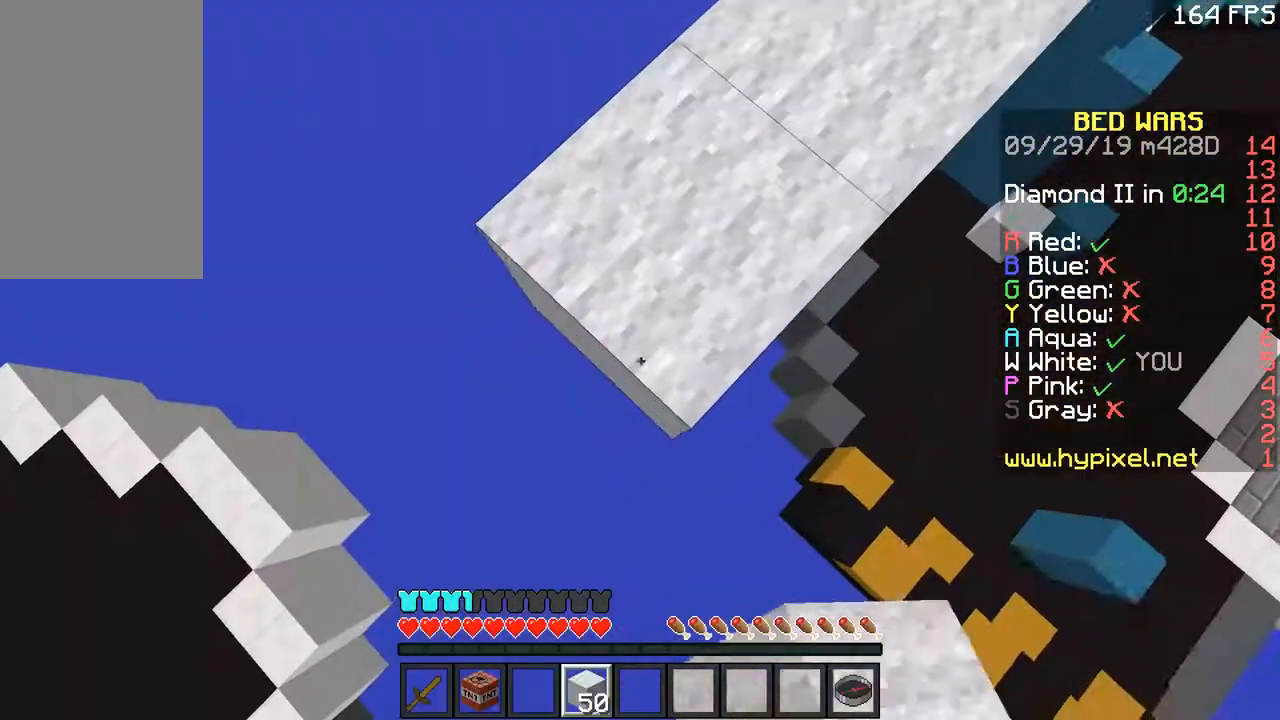
{"keys": ["a", "s"], "mouse": ["right"], "events": [[250, "mouse_right", "up"], [350, "mouse_right", "down"]]}
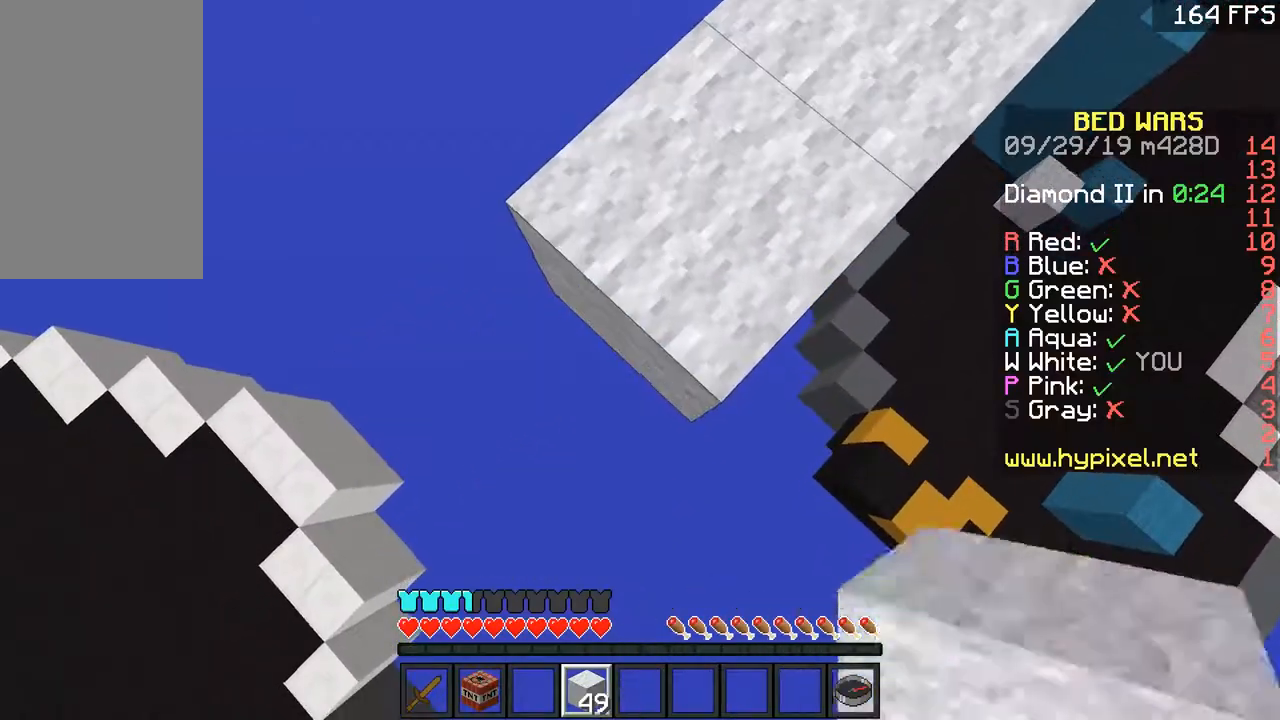
{"keys": ["a", "s"], "mouse": ["right"], "events": [[150, "mouse_right", "up"], [251, "mouse_right", "down"]]}
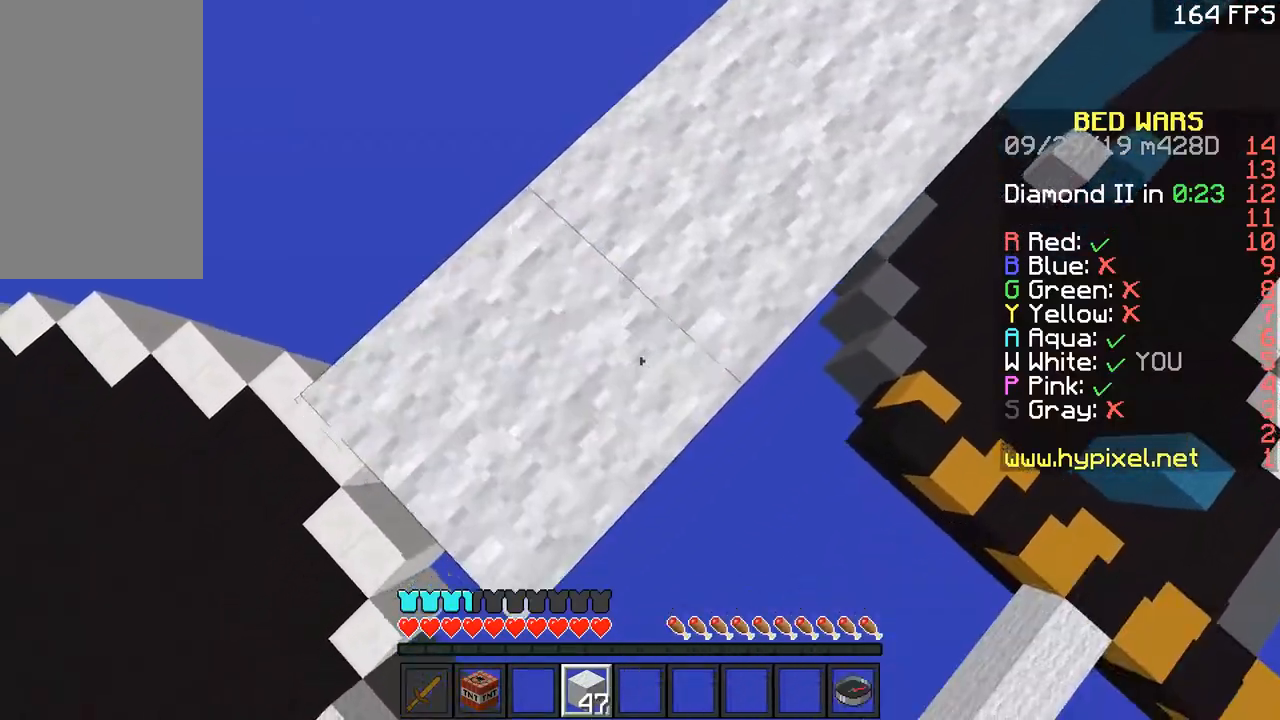
{"keys": ["a", "s"], "mouse": [], "events": [[50, "mouse_right", "up"], [150, "mouse_right", "down"], [500, "mouse_right", "up"]]}
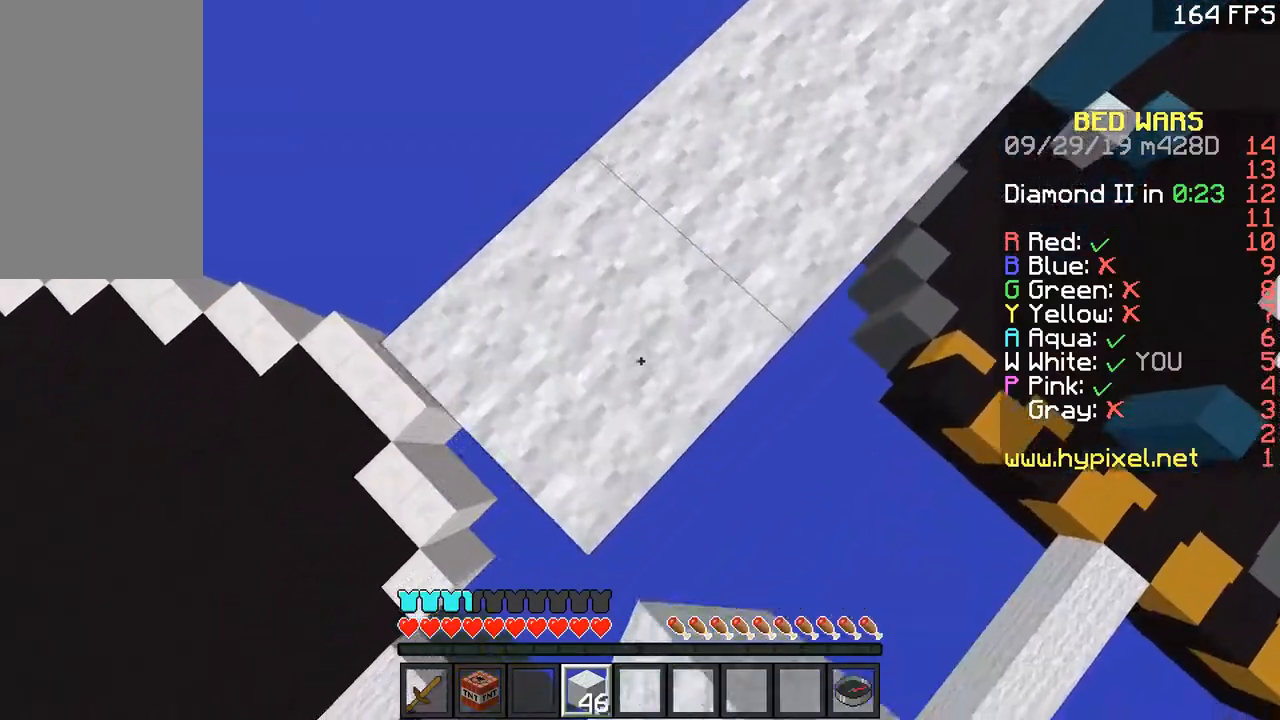
{"keys": ["a", "s"], "mouse": ["right"], "events": [[50, "mouse_right", "down"], [417, "mouse_right", "up"], [451, "mouse_right", "down"]]}
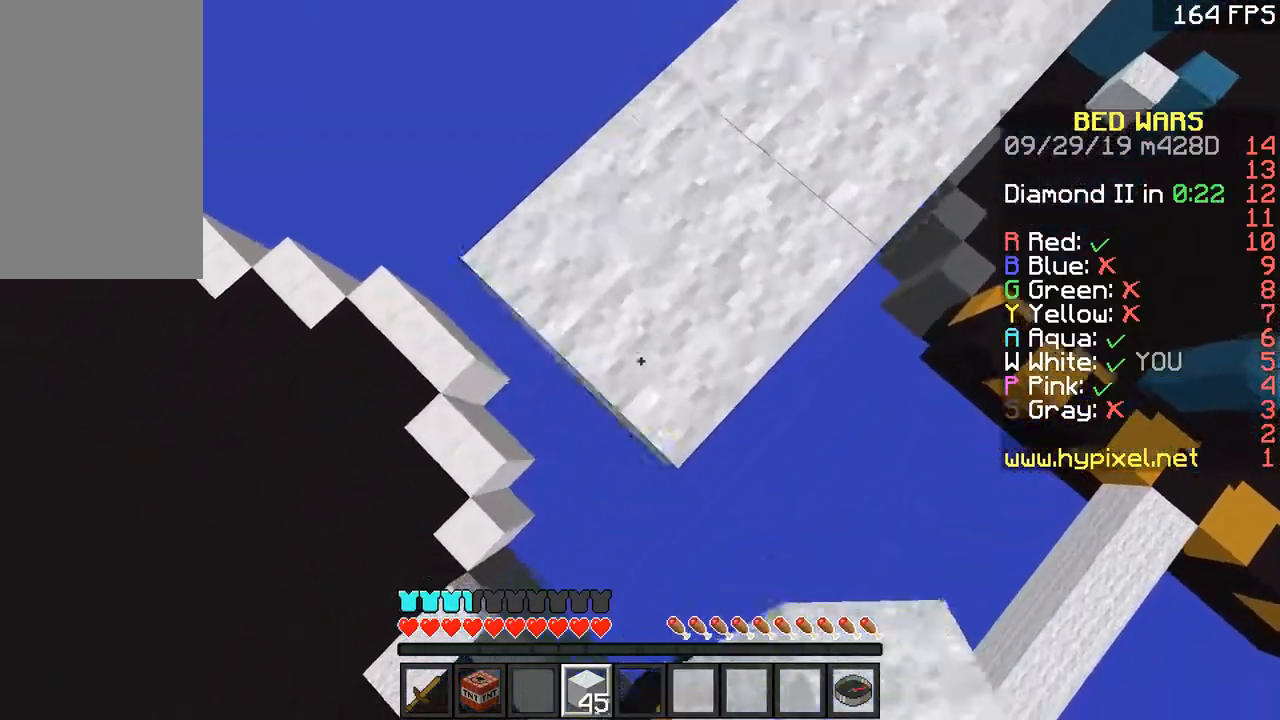
{"keys": ["a", "s"], "mouse": ["right"], "events": [[300, "mouse_right", "up"], [350, "mouse_right", "down"]]}
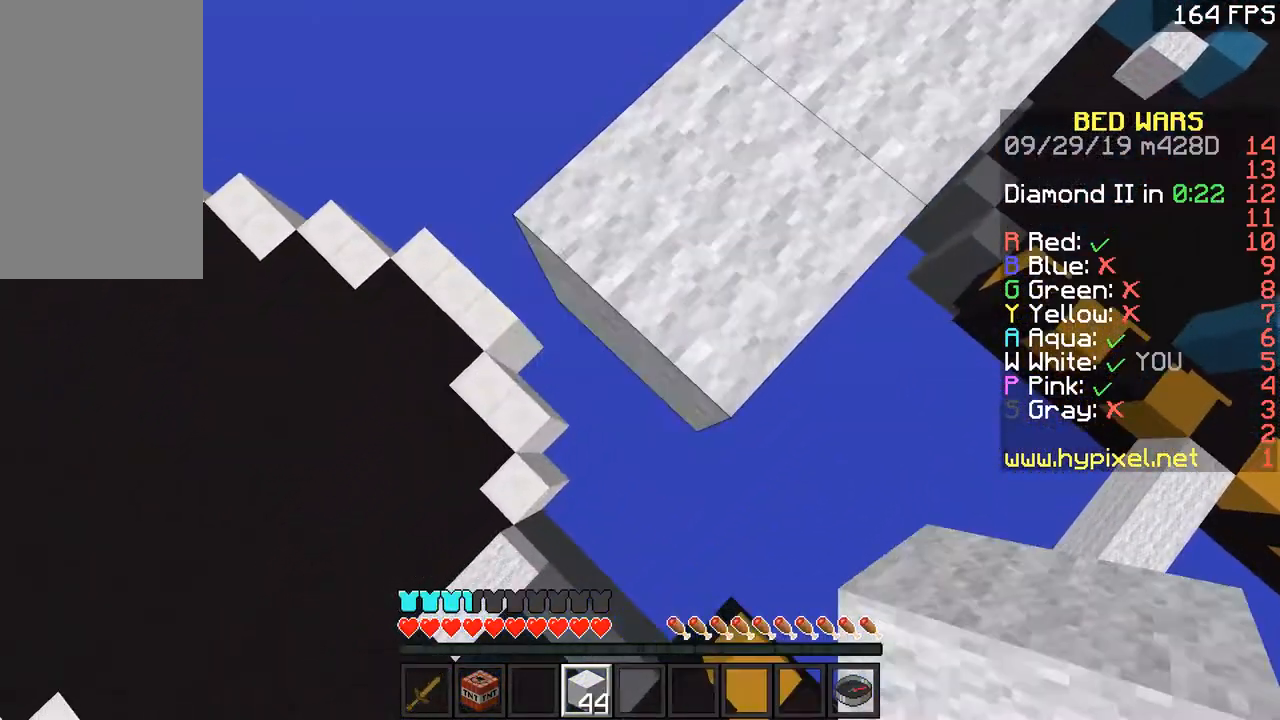
{"keys": ["a", "s"], "mouse": ["right"], "events": [[150, "mouse_right", "up"], [251, "mouse_right", "down"]]}
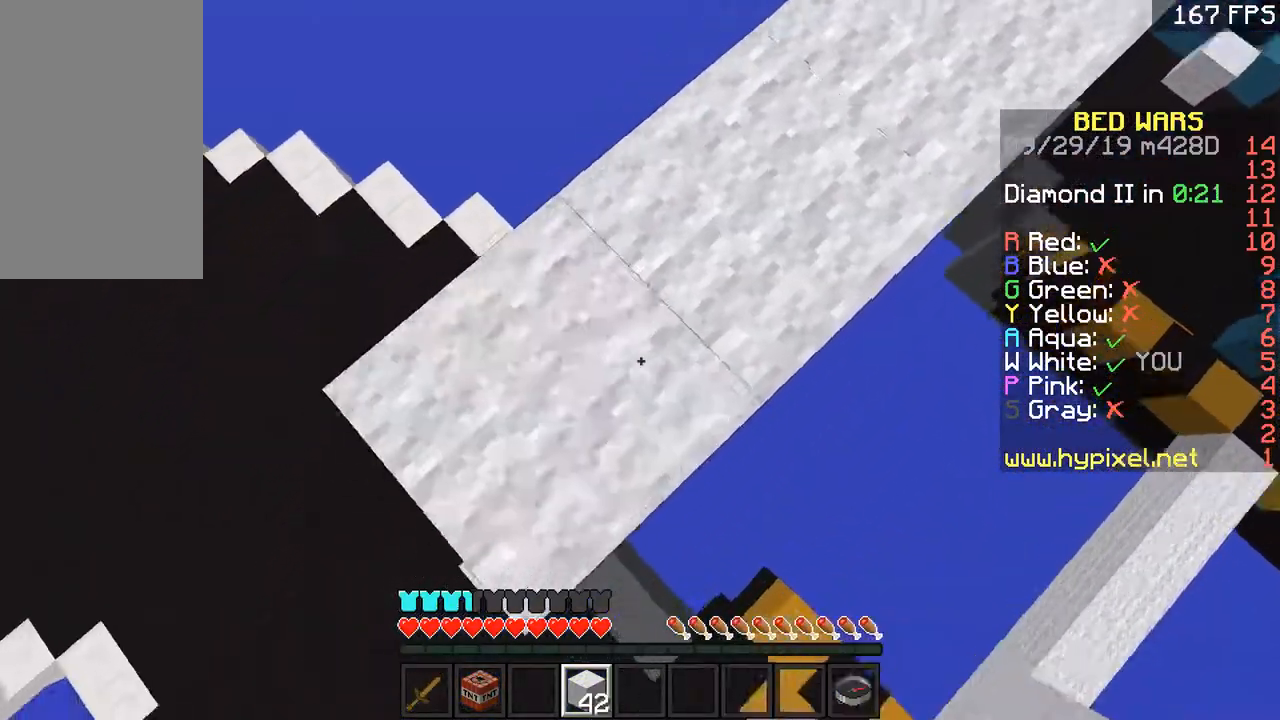
{"keys": ["s"], "mouse": [], "events": [[67, "mouse_right", "up"], [250, "a", "up"]]}
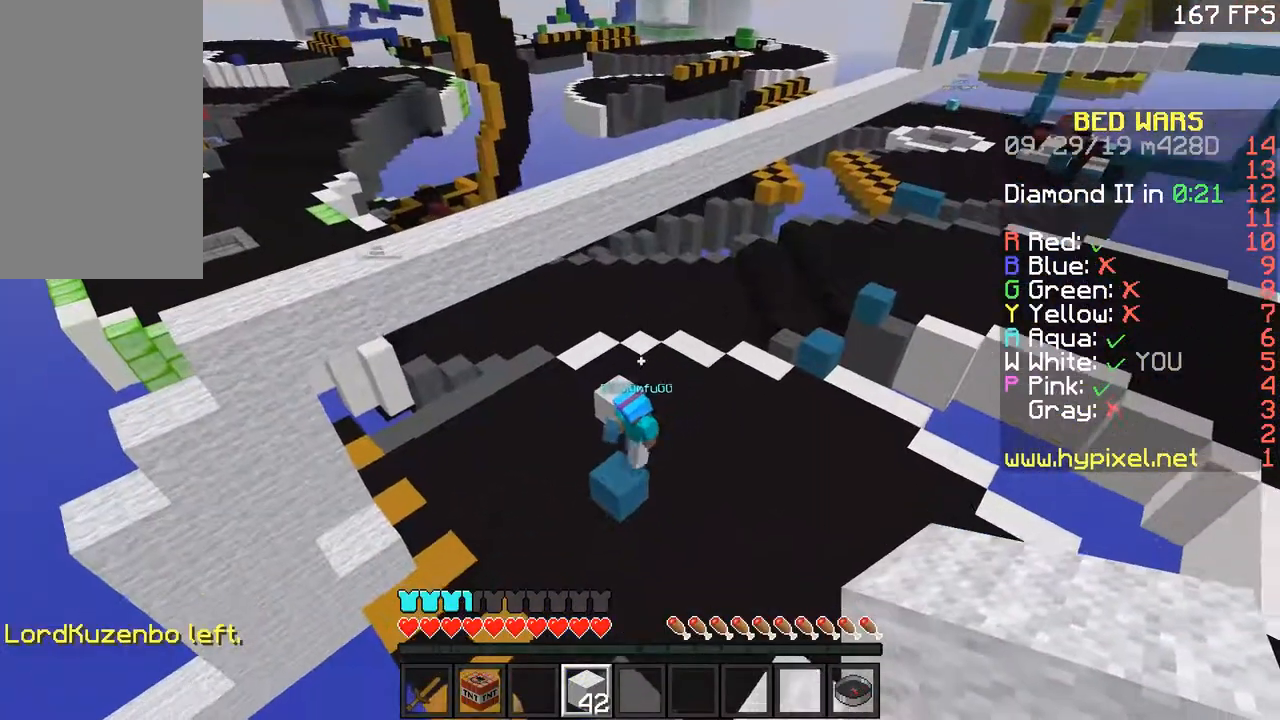
{"keys": ["a", "w"], "mouse": [], "events": [[100, "s", "up"], [151, "w", "down"], [467, "a", "down"]]}
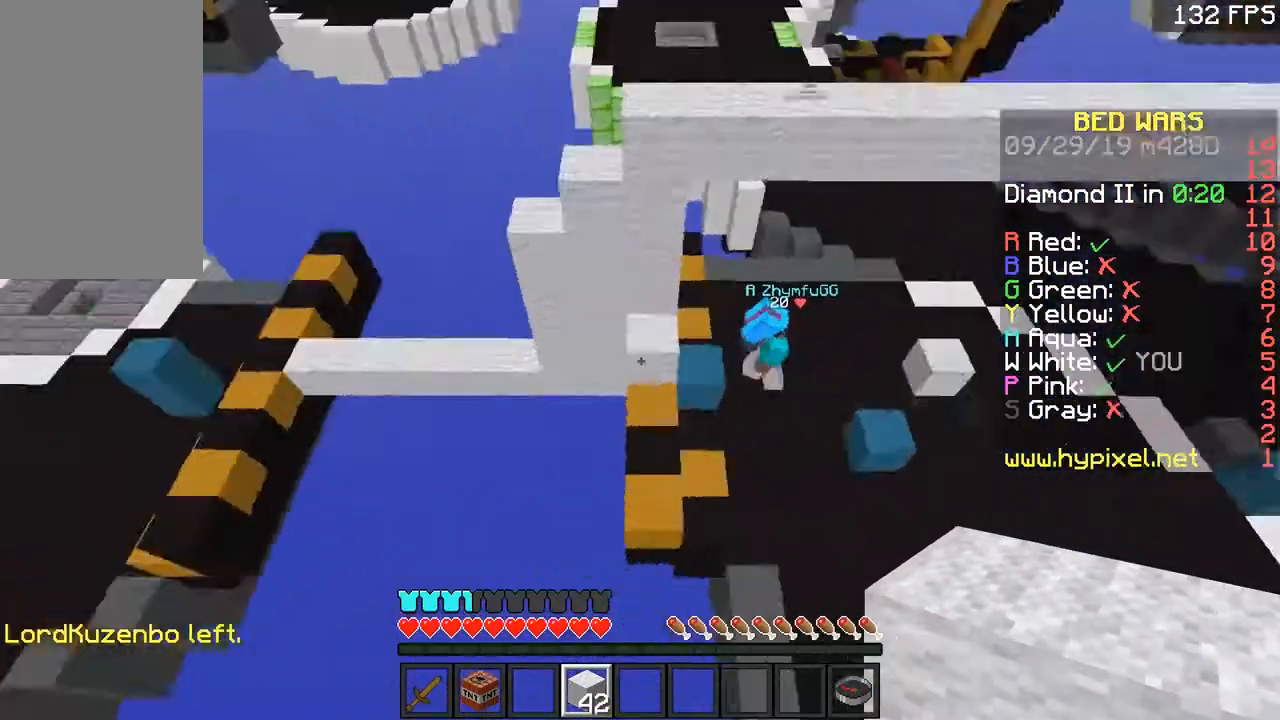
{"keys": ["a", "space", "w"], "mouse": [], "events": [[17, "w", "up"], [117, "s", "down"], [200, "s", "up"], [317, "w", "down"], [450, "space", "down"]]}
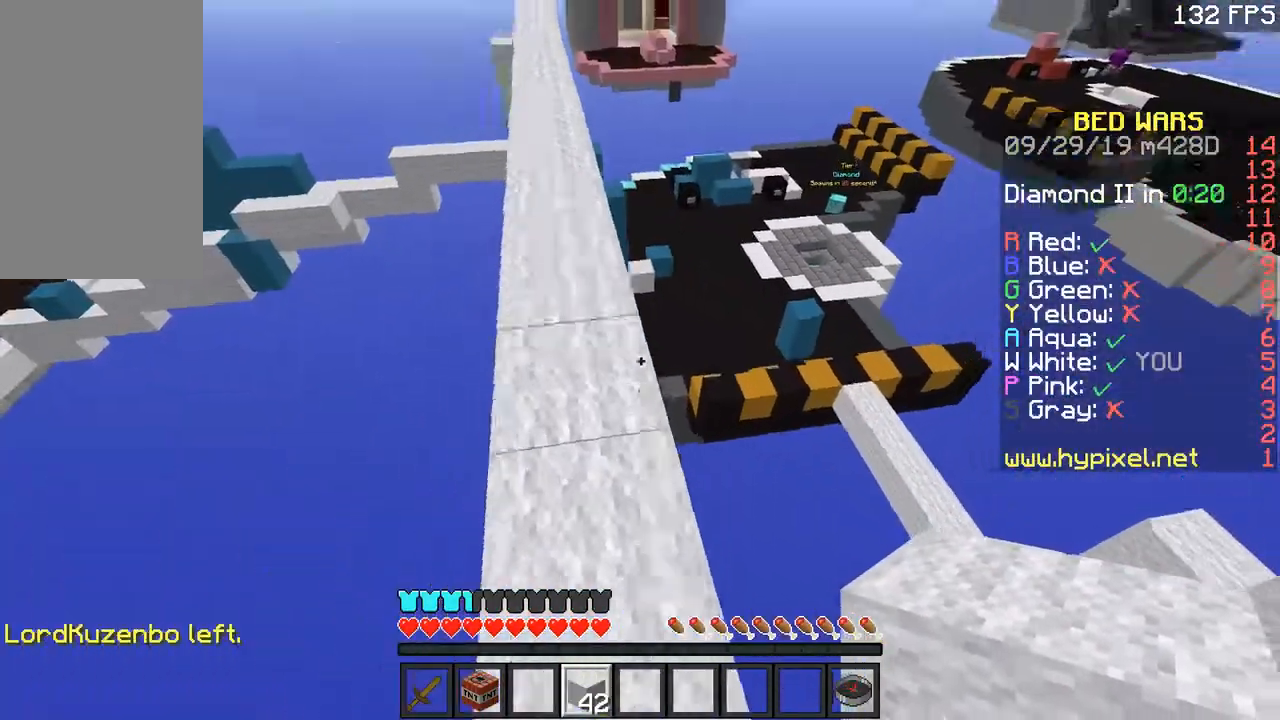
{"keys": ["space", "w"], "mouse": [], "events": [[17, "a", "up"], [100, "space", "up"], [267, "a", "down"], [367, "a", "up"], [451, "space", "down"]]}
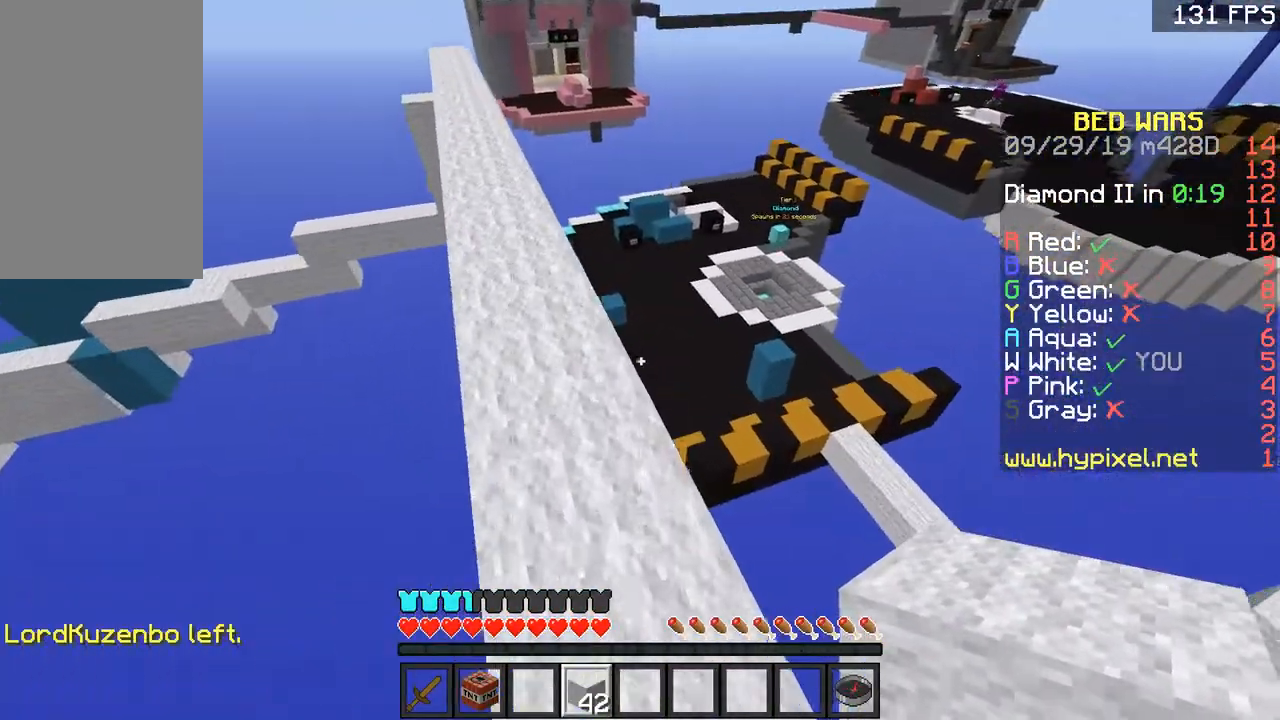
{"keys": ["s"], "mouse": [], "events": [[117, "a", "down"], [117, "space", "up"], [117, "w", "up"], [217, "s", "down"], [317, "a", "up"]]}
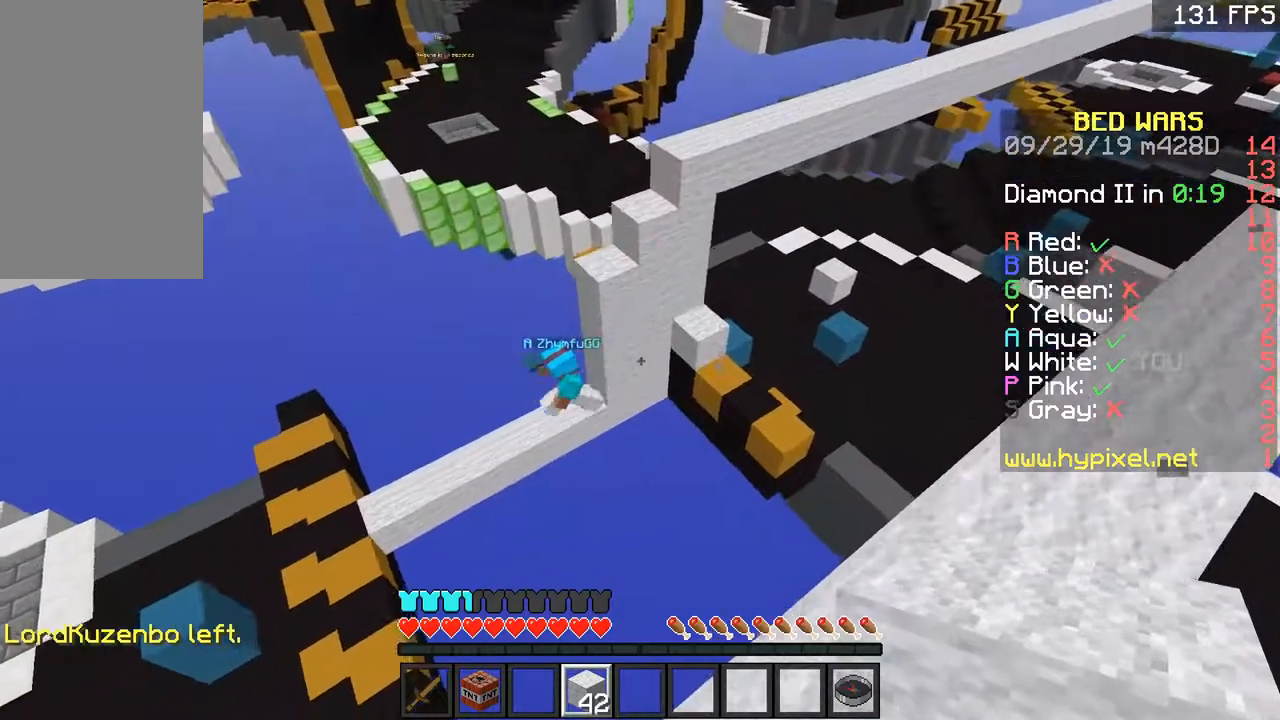
{"keys": ["w"], "mouse": [], "events": [[167, "a", "down"], [217, "s", "up"], [401, "w", "down"], [467, "a", "up"]]}
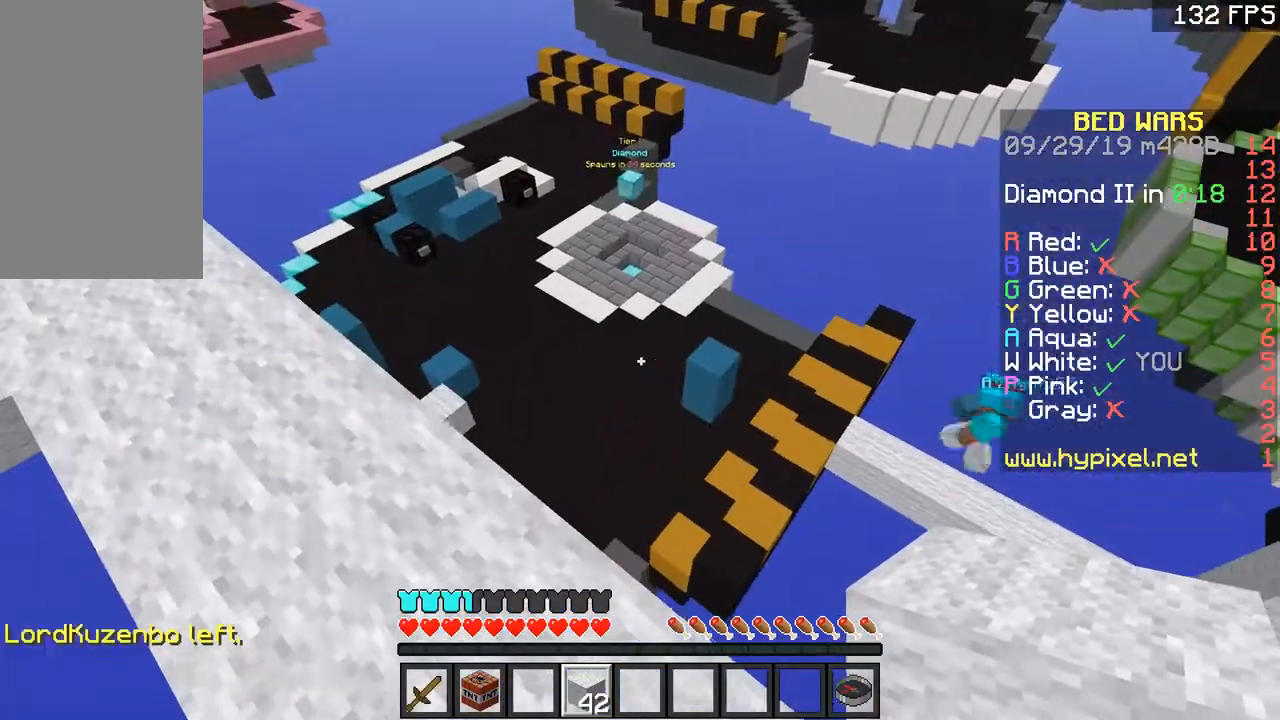
{"keys": ["a", "w"], "mouse": [], "events": [[67, "a", "down"], [150, "w", "up"], [450, "w", "down"]]}
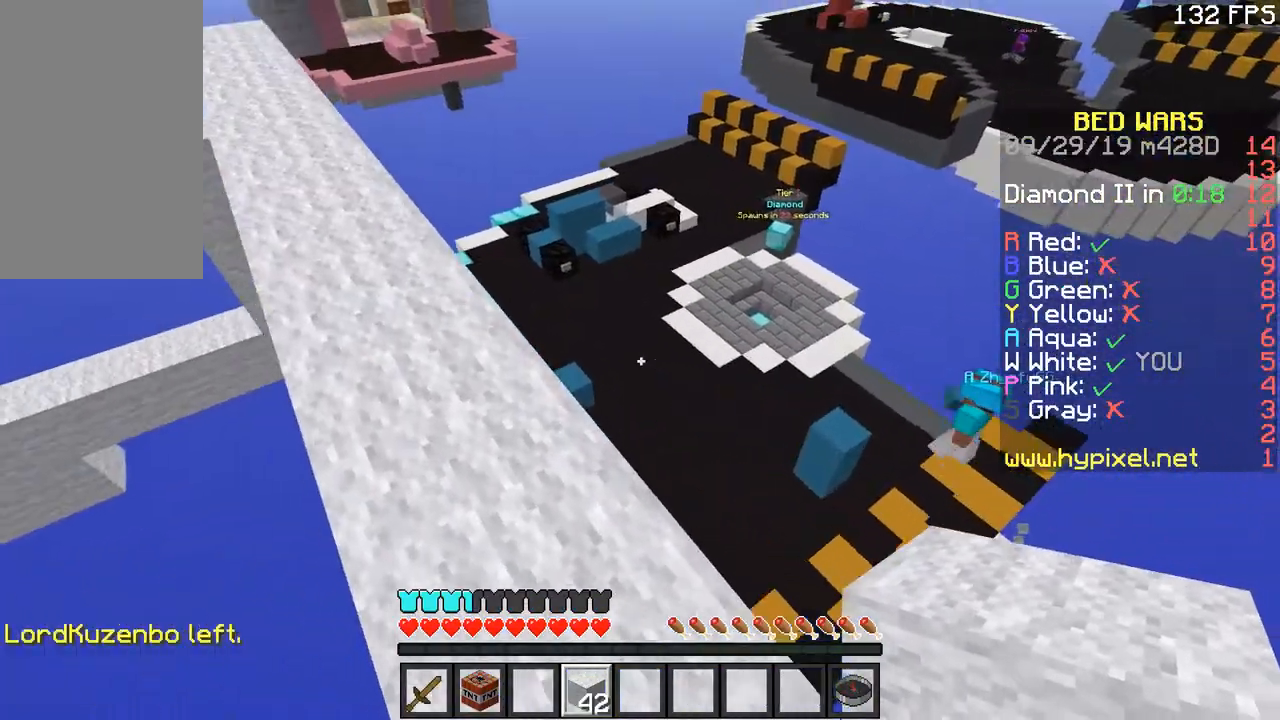
{"keys": ["a", "w"], "mouse": [], "events": [[117, "a", "up"], [367, "space", "down"], [451, "a", "down"], [451, "space", "up"]]}
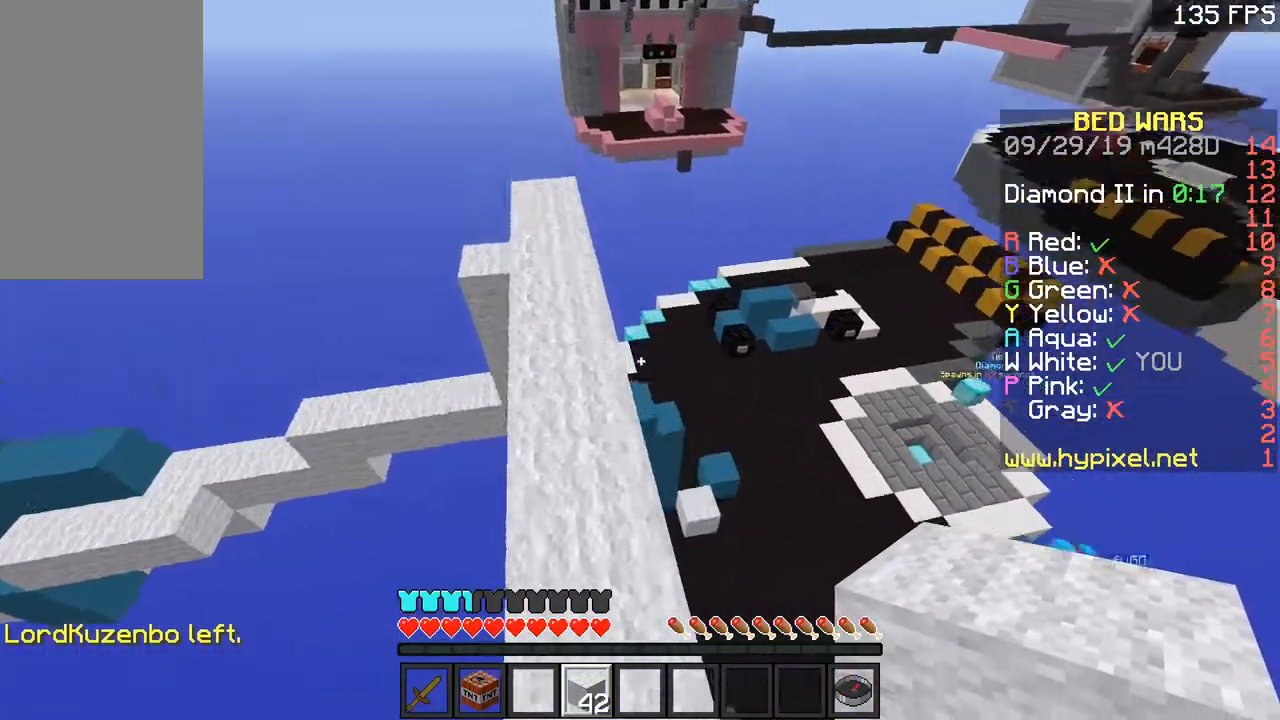
{"keys": ["a"], "mouse": [], "events": [[450, "w", "up"]]}
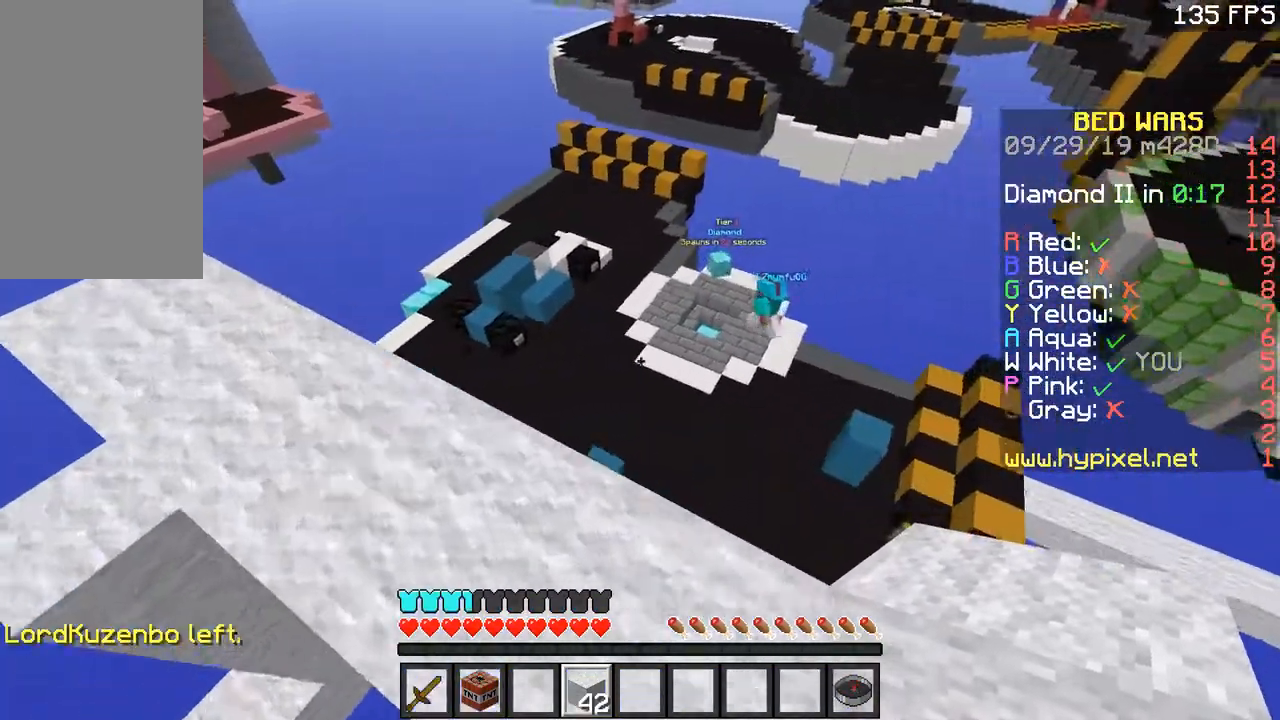
{"keys": ["w"], "mouse": [], "events": [[17, "a", "up"], [217, "a", "down"], [267, "w", "down"], [417, "a", "up"]]}
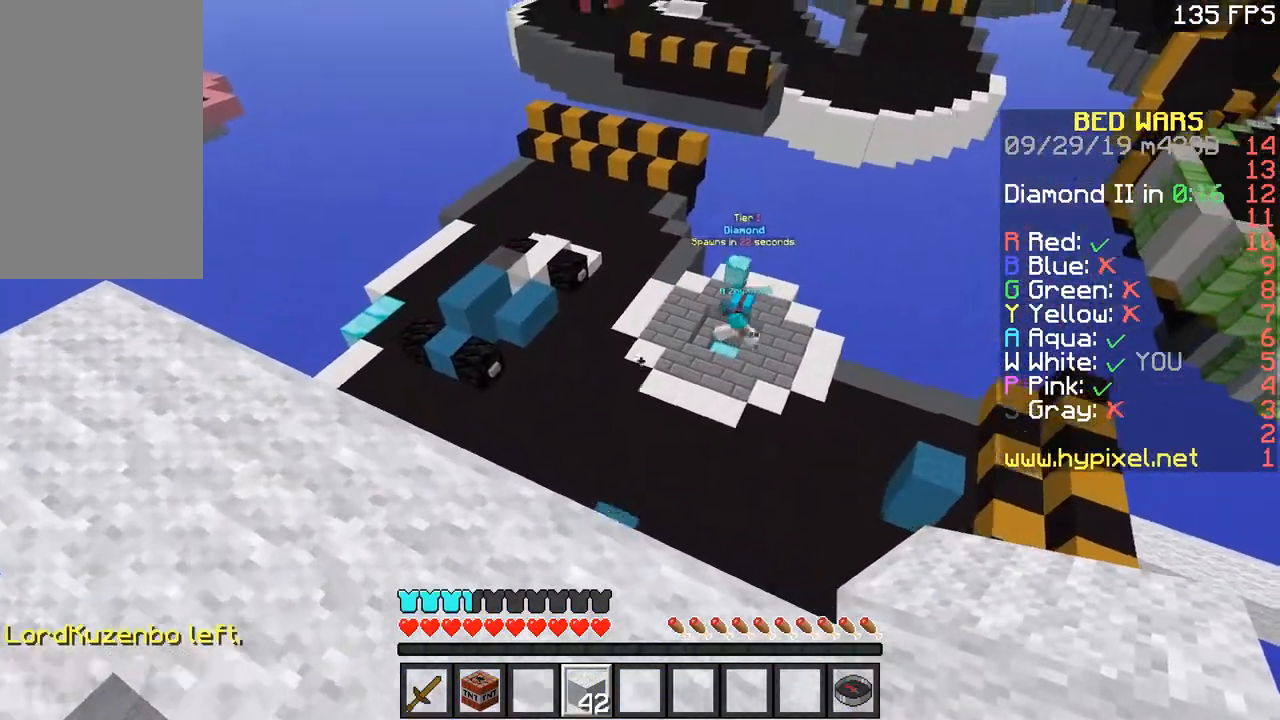
{"keys": [], "mouse": [], "events": [[50, "a", "down"], [117, "a", "up"], [117, "w", "up"]]}
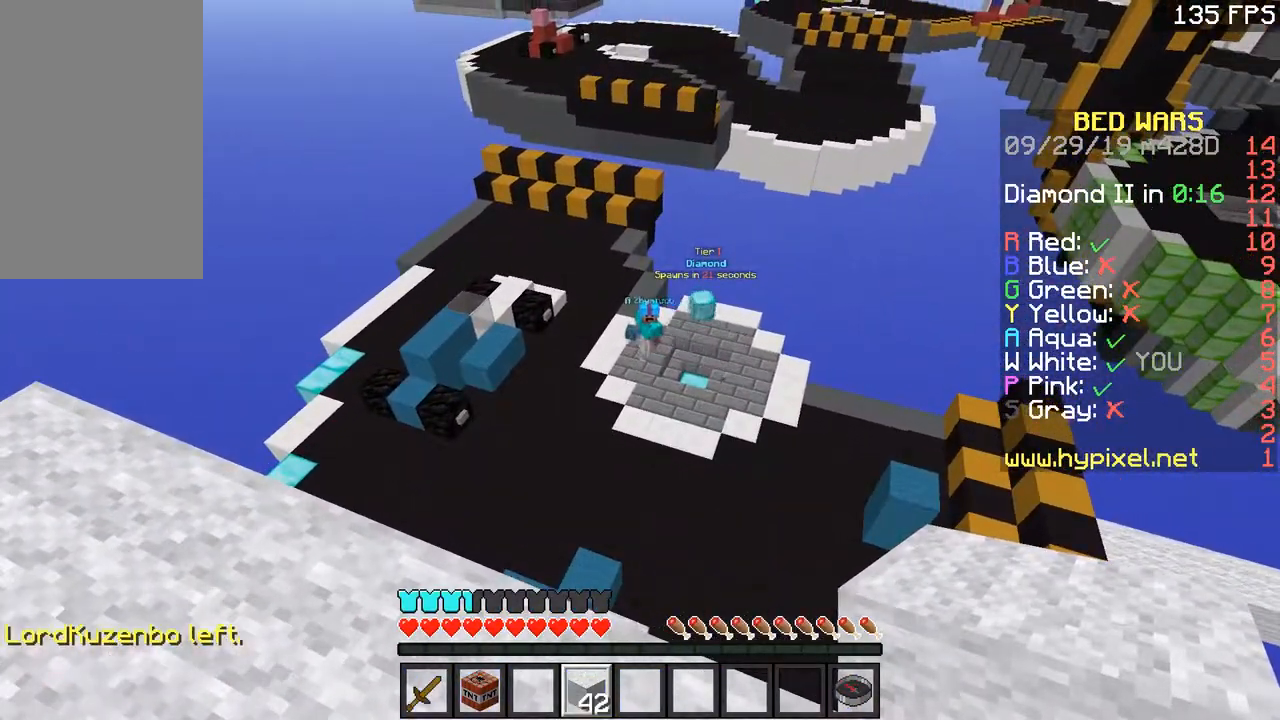
{"keys": [], "mouse": [], "events": []}
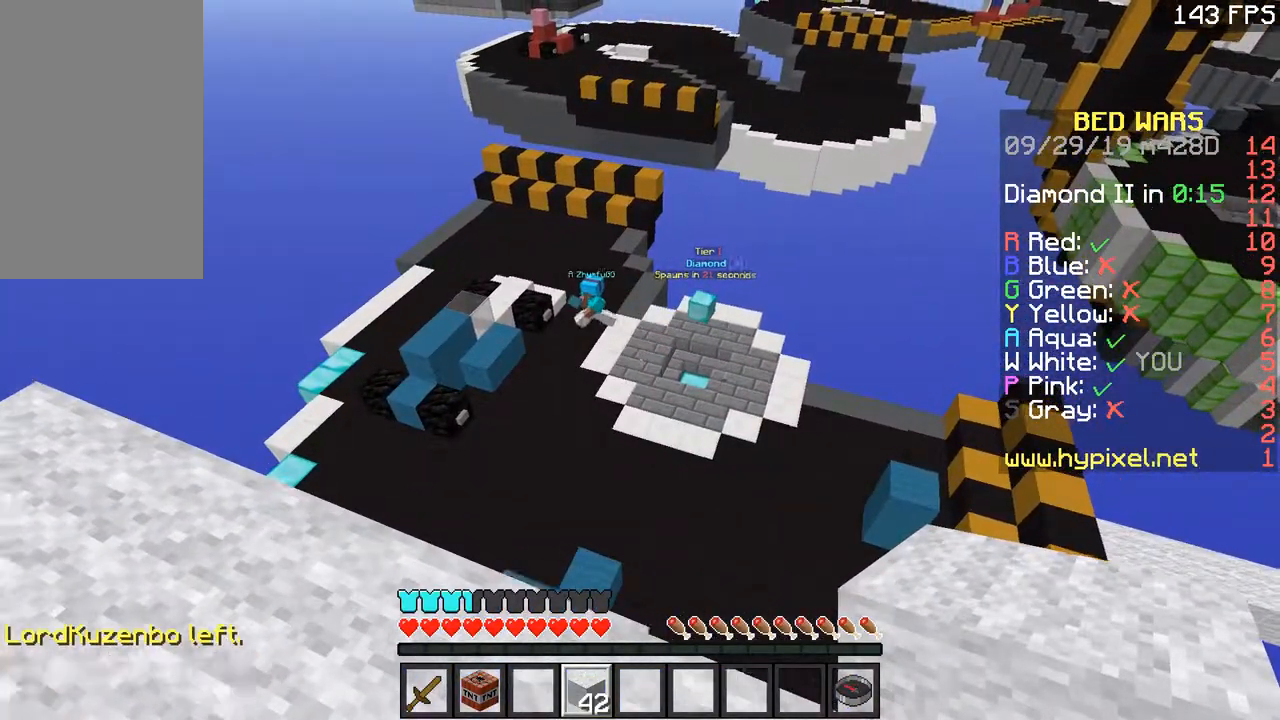
{"keys": ["a", "w"], "mouse": [], "events": [[150, "a", "down"], [267, "a", "up"], [267, "w", "down"], [500, "a", "down"]]}
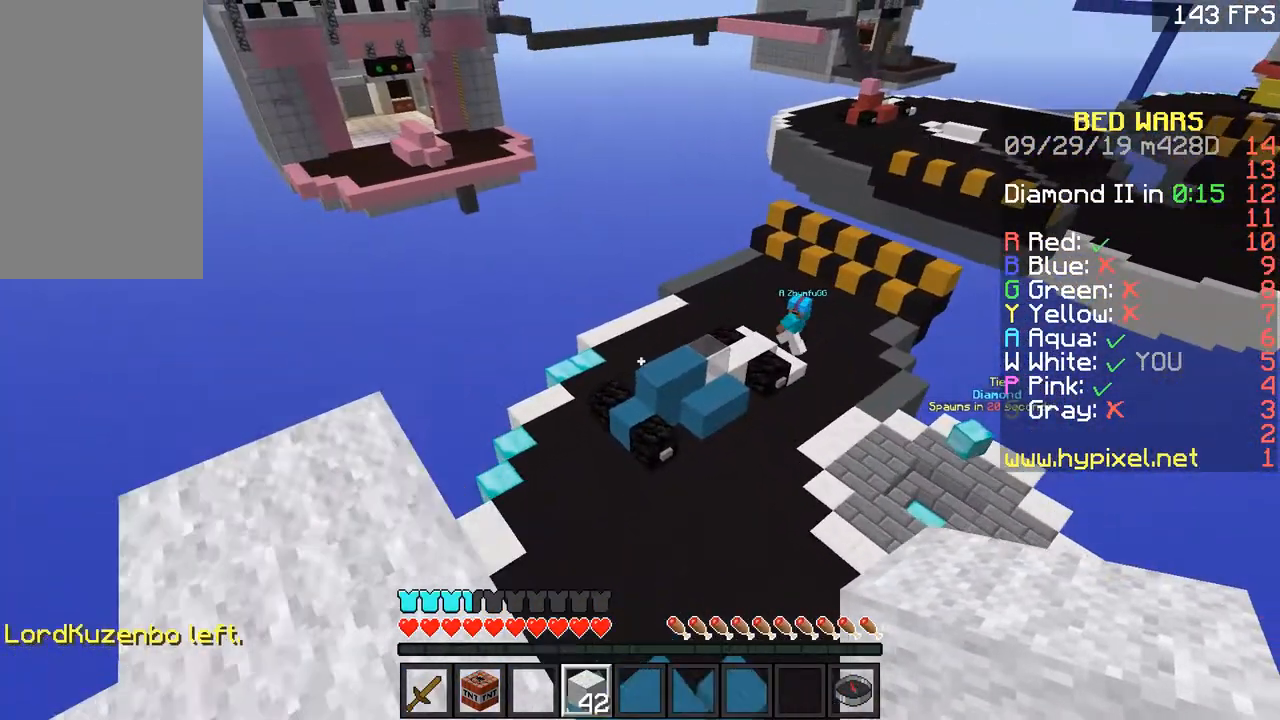
{"keys": ["a"], "mouse": [], "events": [[151, "w", "up"]]}
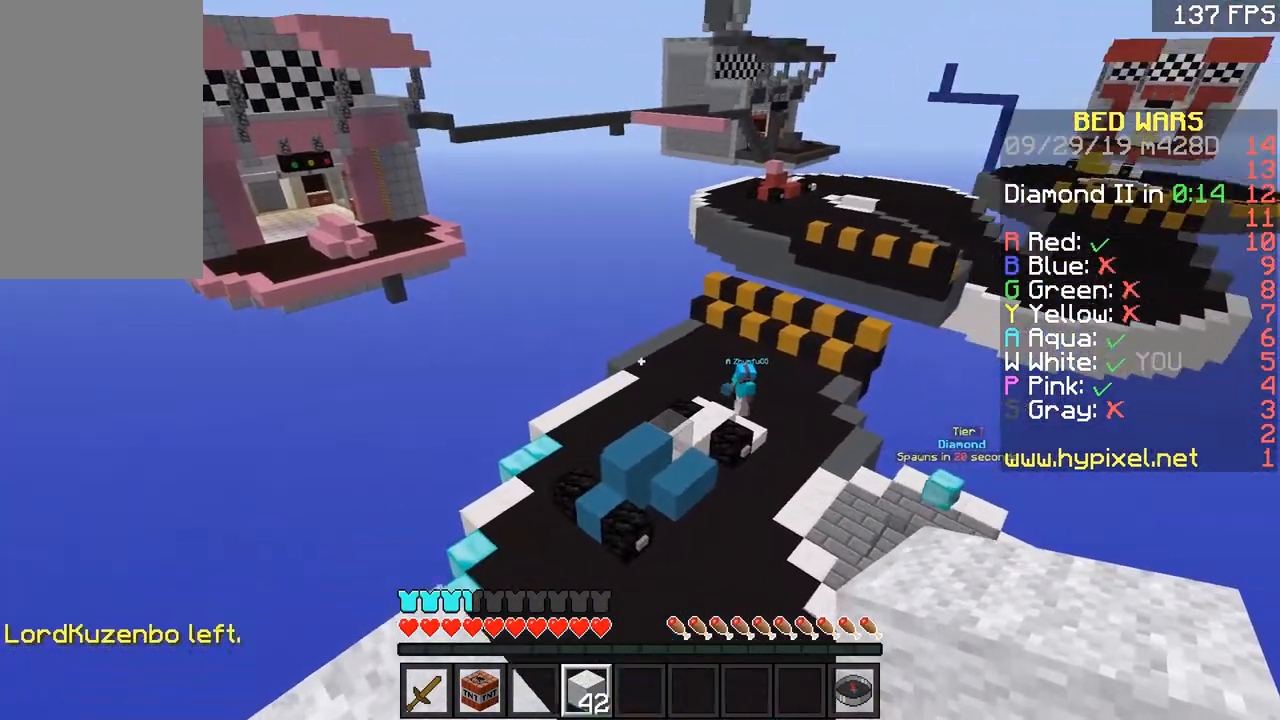
{"keys": [], "mouse": [], "events": [[17, "s", "down"], [100, "a", "up"], [167, "s", "up"], [250, "w", "down"], [400, "w", "up"]]}
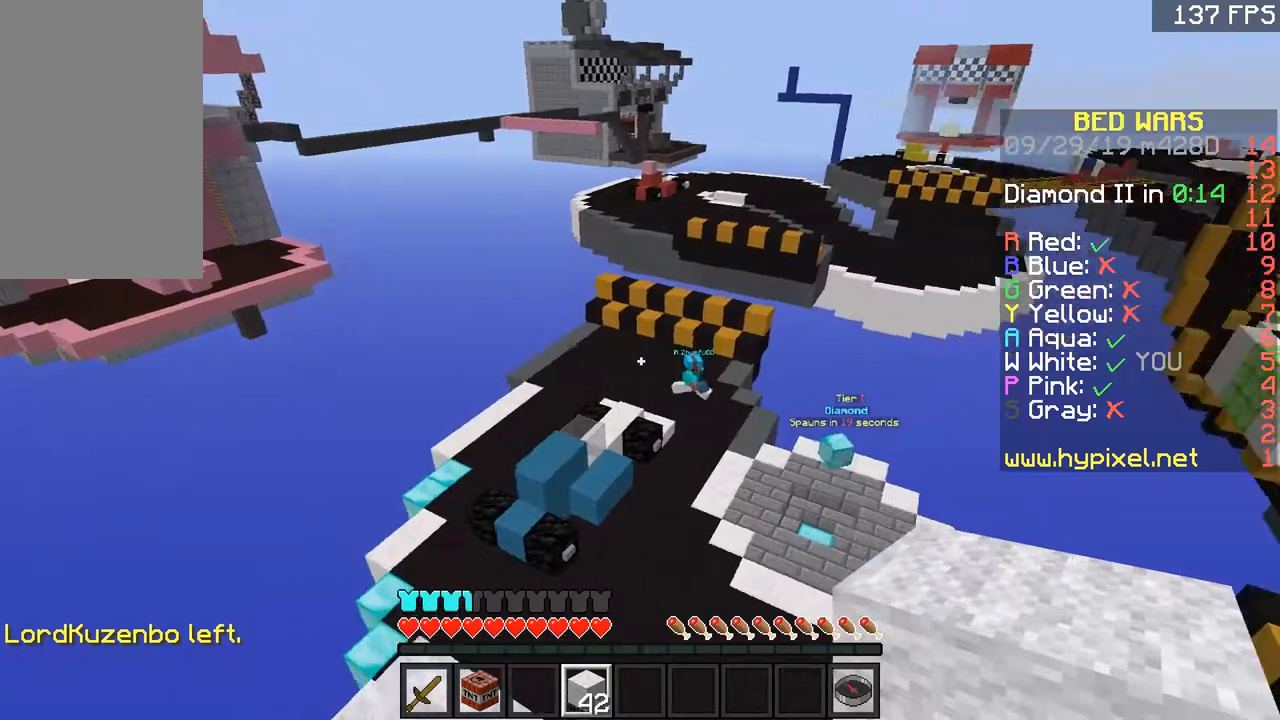
{"keys": [], "mouse": ["left"], "events": [[201, "mouse_left", "down"], [301, "mouse_left", "up"], [351, "mouse_left", "down"], [451, "mouse_left", "up"], [501, "mouse_left", "down"]]}
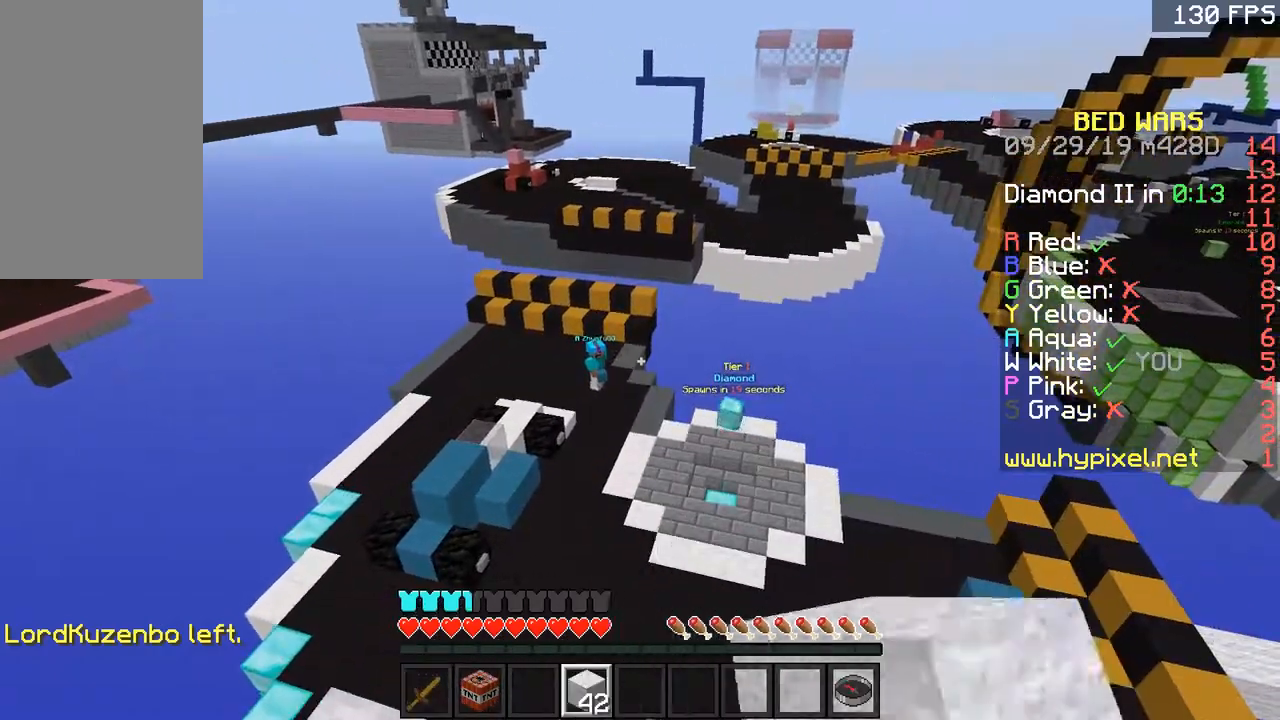
{"keys": ["w"], "mouse": [], "events": [[50, "mouse_left", "up"], [417, "w", "down"]]}
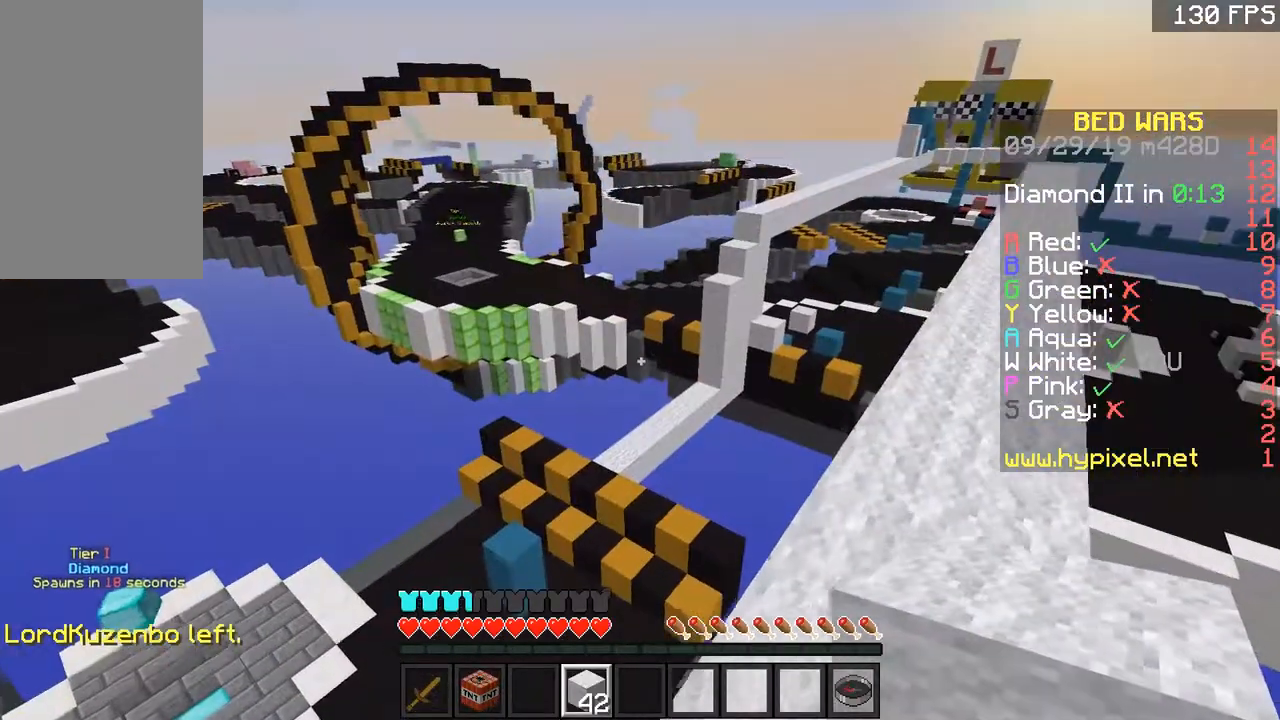
{"keys": ["w"], "mouse": [], "events": [[201, "w", "up"], [351, "w", "down"]]}
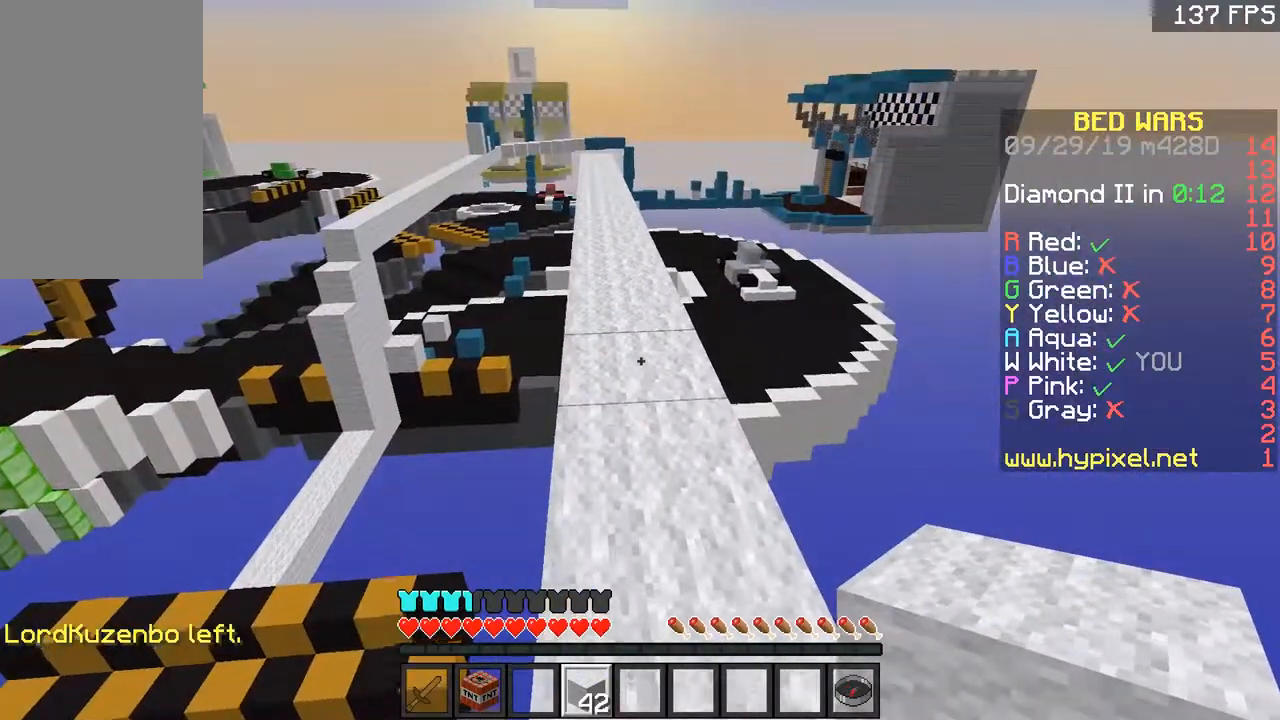
{"keys": ["a"], "mouse": [], "events": [[100, "w", "up"], [233, "s", "down"], [384, "a", "down"], [384, "s", "up"]]}
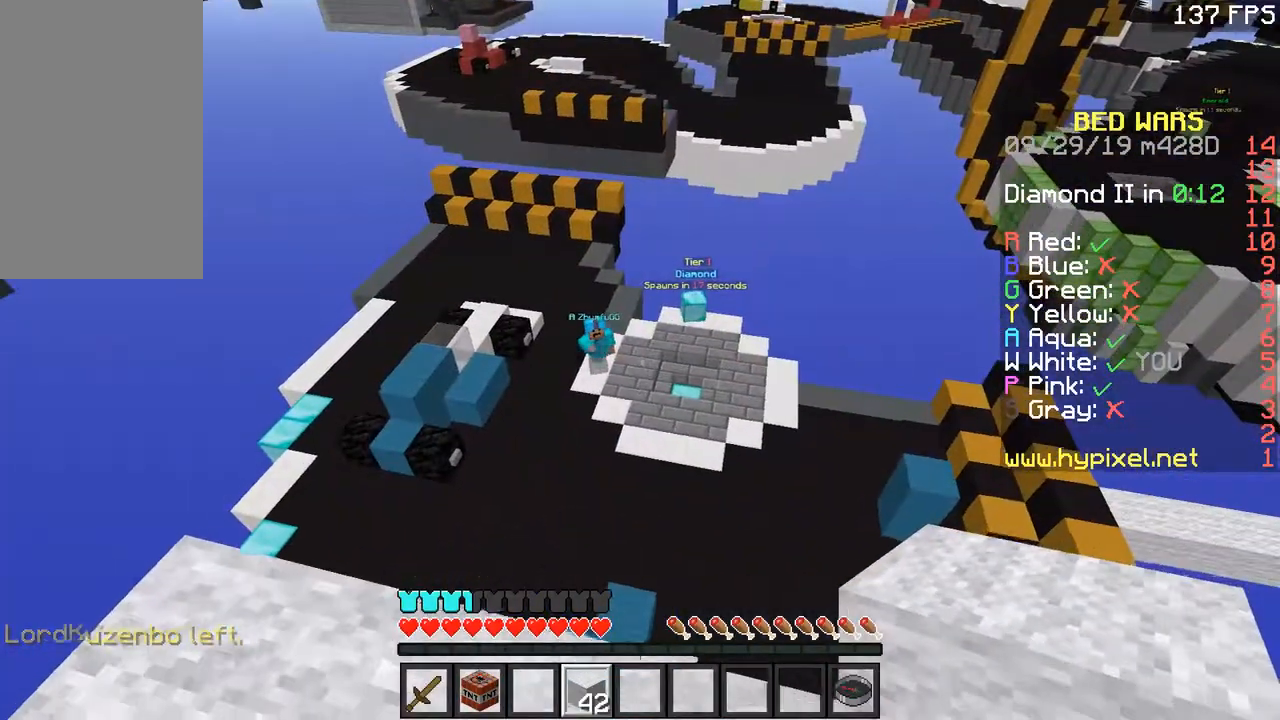
{"keys": [], "mouse": [], "events": [[34, "w", "down"], [84, "a", "up"], [150, "w", "up"]]}
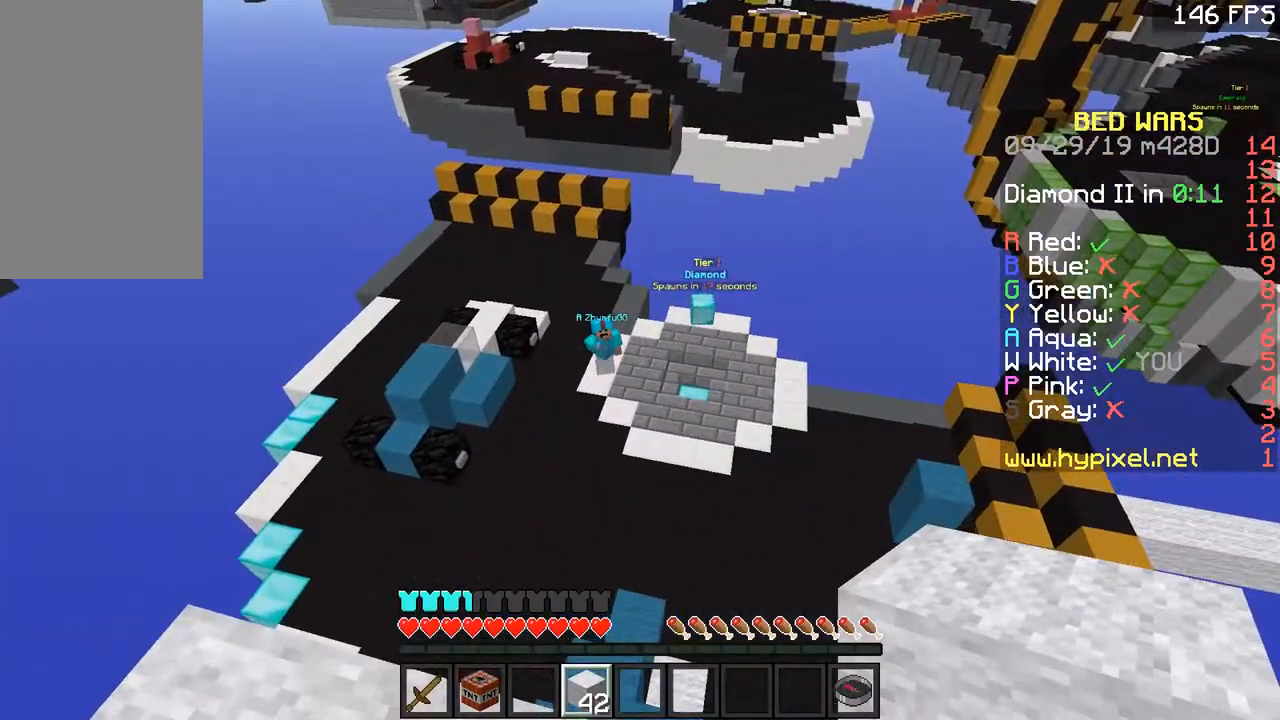
{"keys": [], "mouse": [], "events": [[334, "a", "down"], [484, "a", "up"]]}